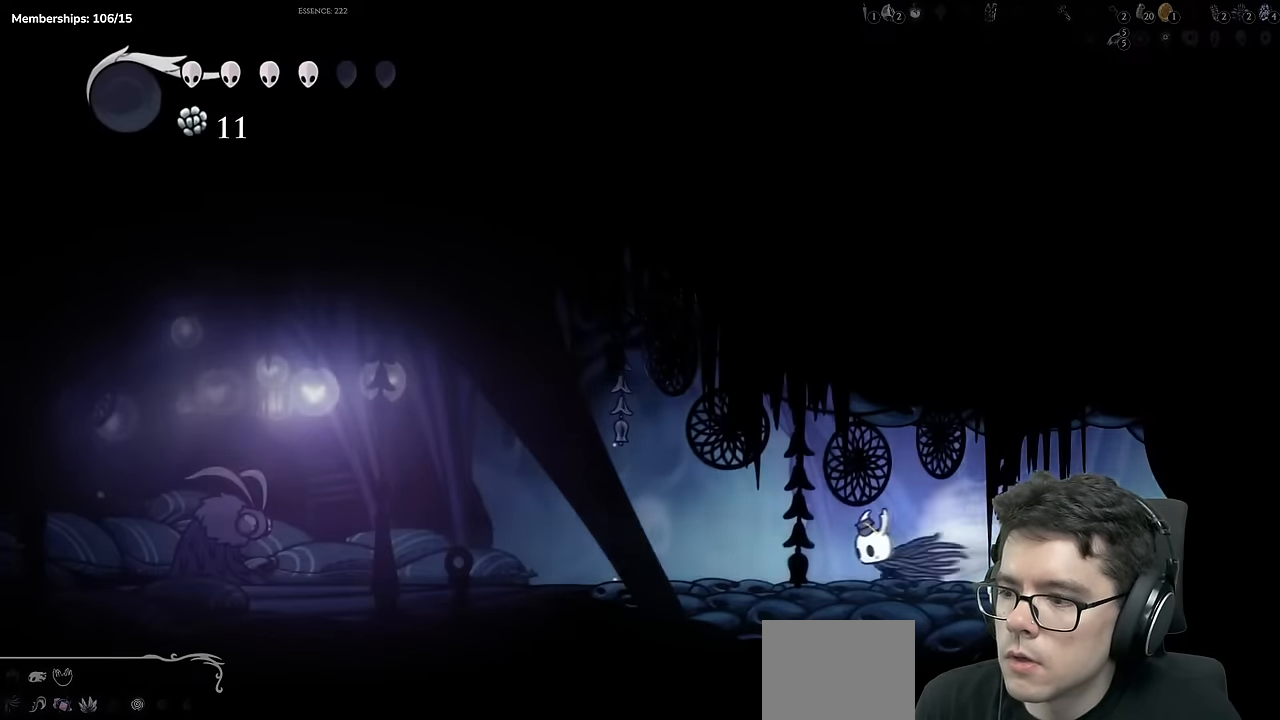
Gameplay with a controller (Xbox layout); each line is a JSON object with the inputs held at the frame after it. "events" lists button and stick changes between this image and that frame as [ms after this image, input, new state], when the widget could be followed in between. Not read: L3 R3.
{"buttons": [], "left_stick": "center", "right_stick": "center", "events": [[150, "R2", "up"], [383, "DPAD_LEFT", "up"]]}
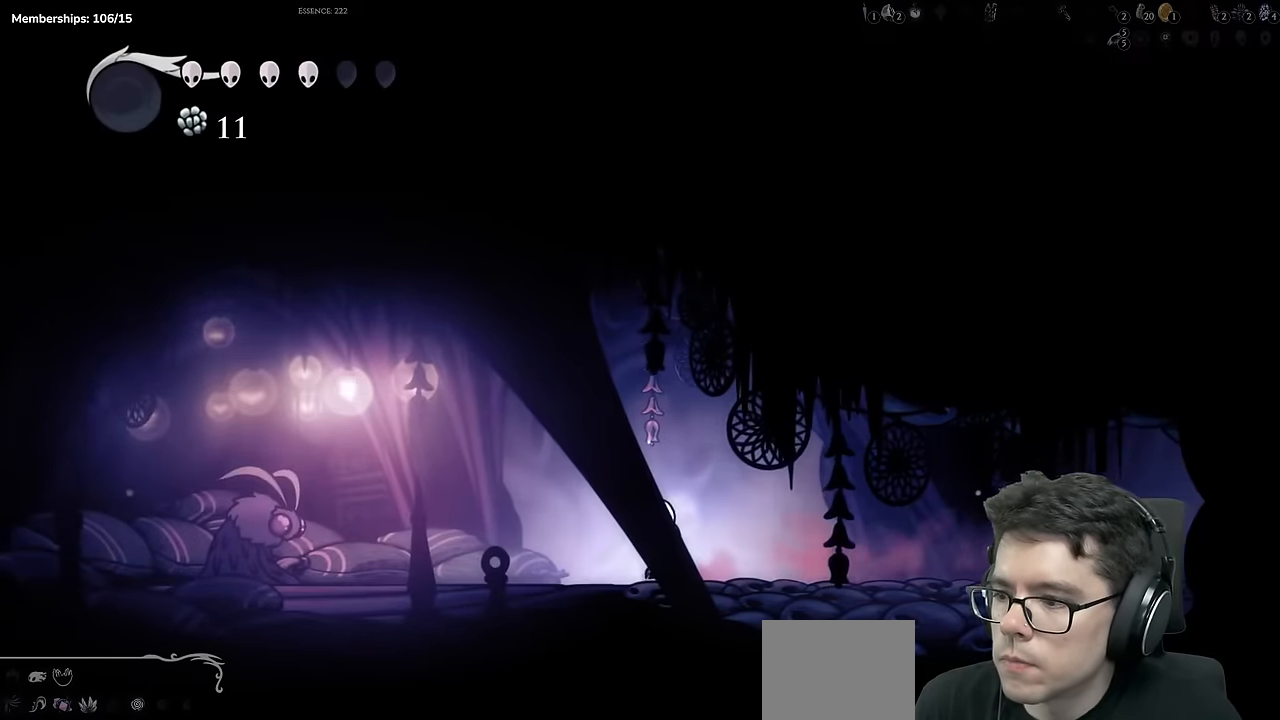
{"buttons": ["DPAD_LEFT"], "left_stick": "center", "right_stick": "center", "events": [[67, "DPAD_LEFT", "down"], [117, "R2", "down"], [316, "R2", "up"]]}
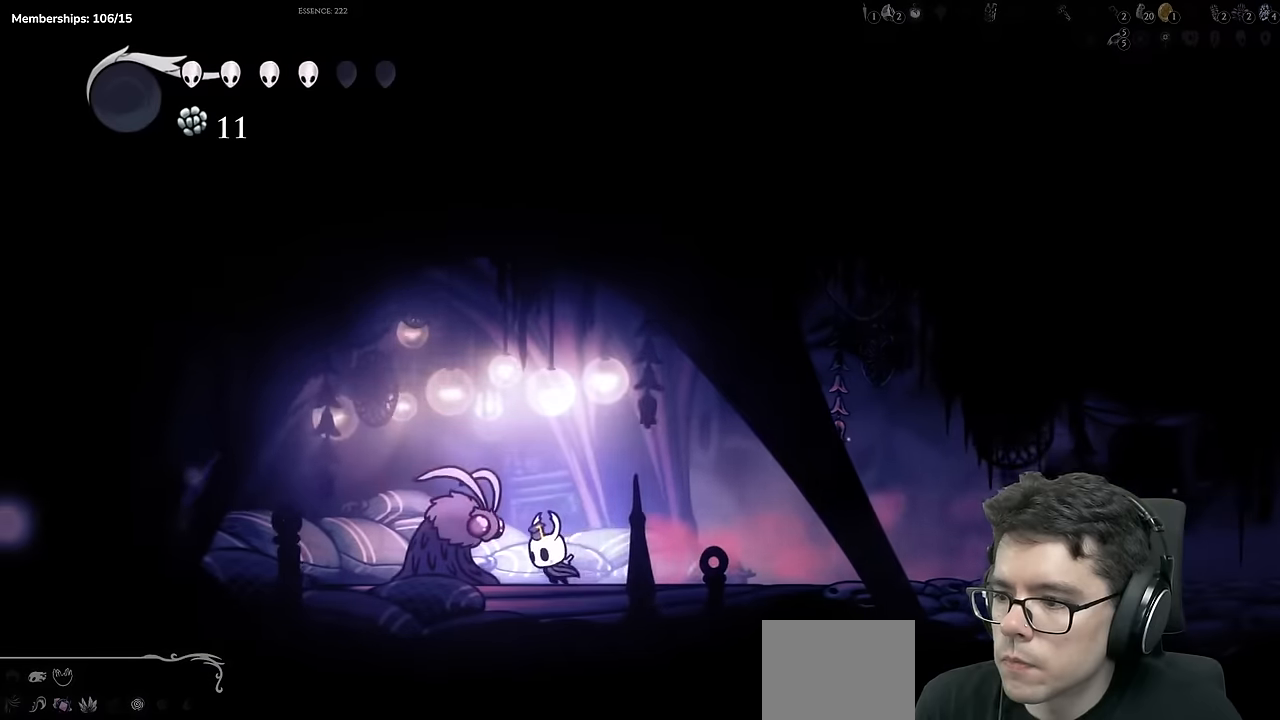
{"buttons": [], "left_stick": "center", "right_stick": "center", "events": [[117, "DPAD_LEFT", "up"]]}
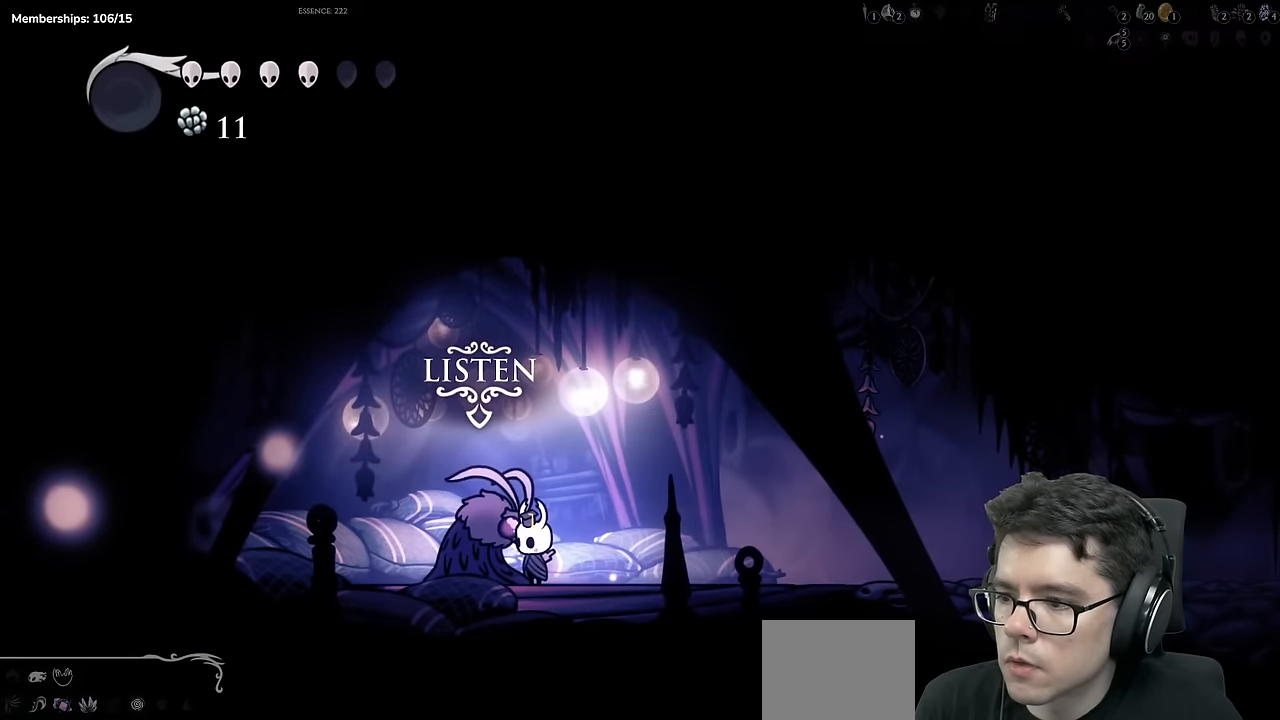
{"buttons": [], "left_stick": "center", "right_stick": "center", "events": [[134, "DPAD_UP", "down"], [317, "DPAD_UP", "up"]]}
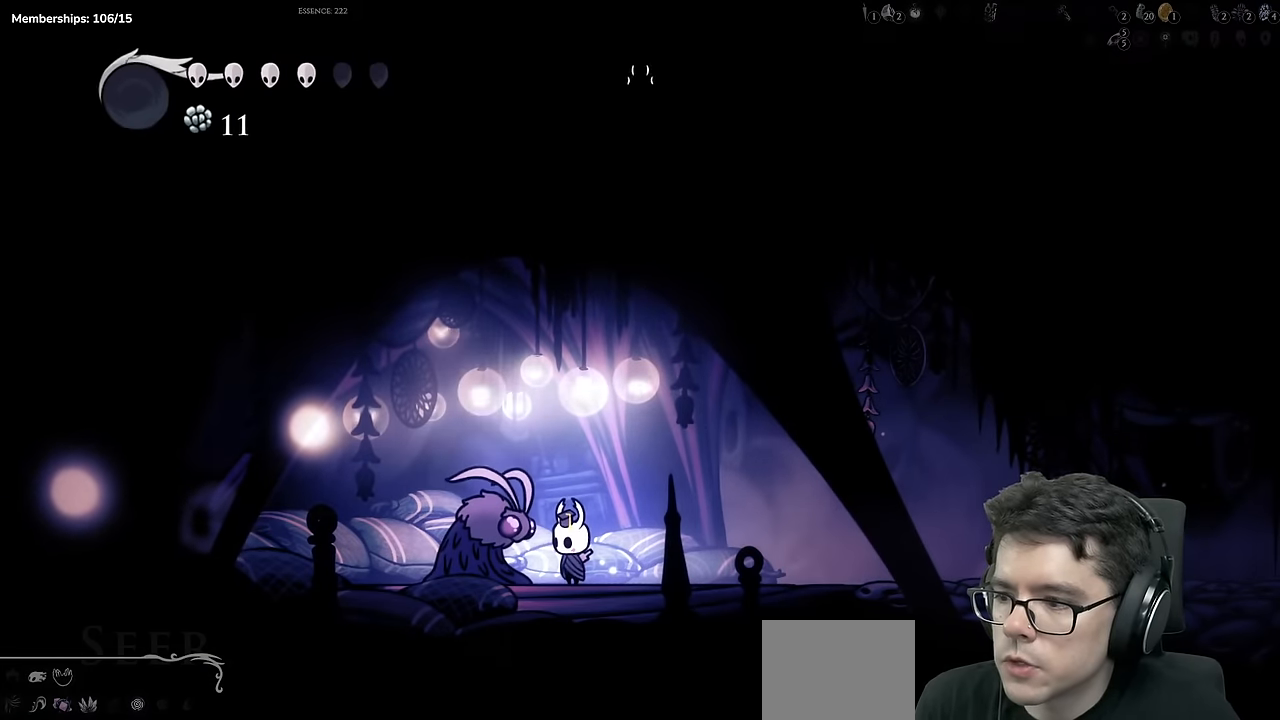
{"buttons": ["X"], "left_stick": "center", "right_stick": "center", "events": [[234, "X", "down"], [334, "X", "up"], [367, "A", "down"], [484, "A", "up"], [484, "X", "down"]]}
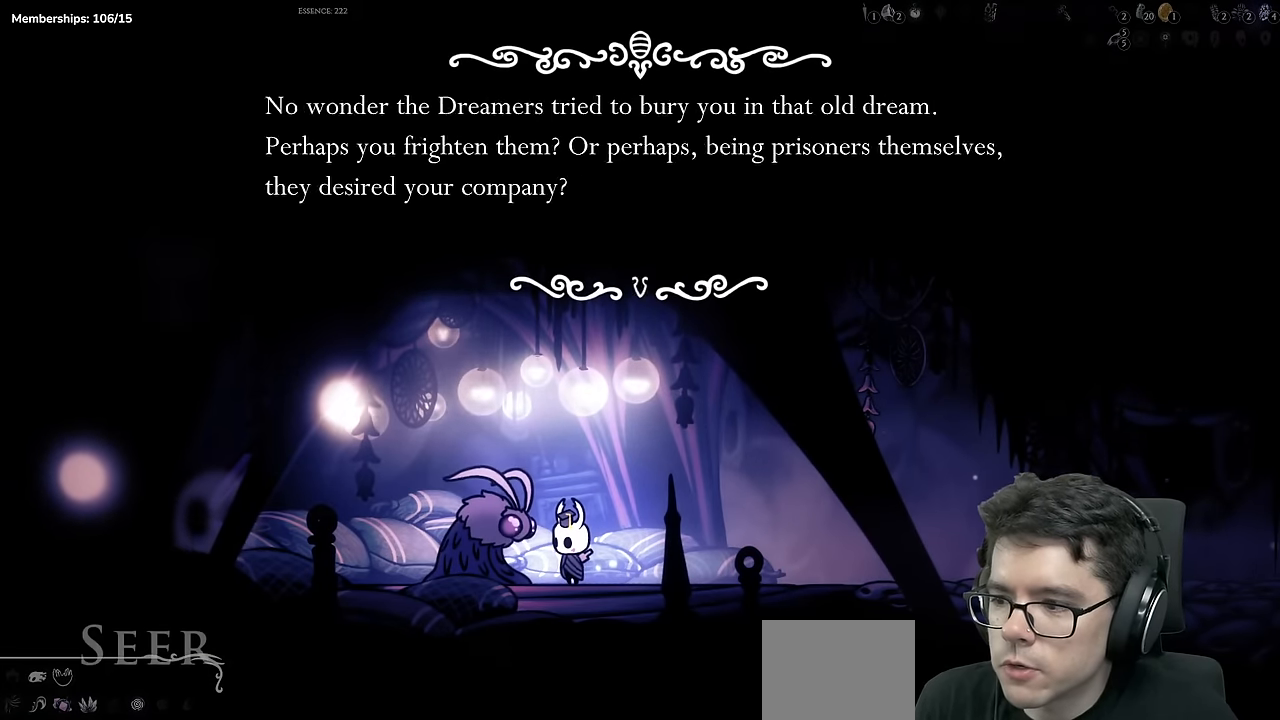
{"buttons": ["A"], "left_stick": "center", "right_stick": "center", "events": [[84, "X", "up"], [101, "A", "down"], [167, "A", "up"], [267, "A", "down"], [351, "A", "up"], [401, "X", "down"], [468, "A", "down"], [468, "X", "up"]]}
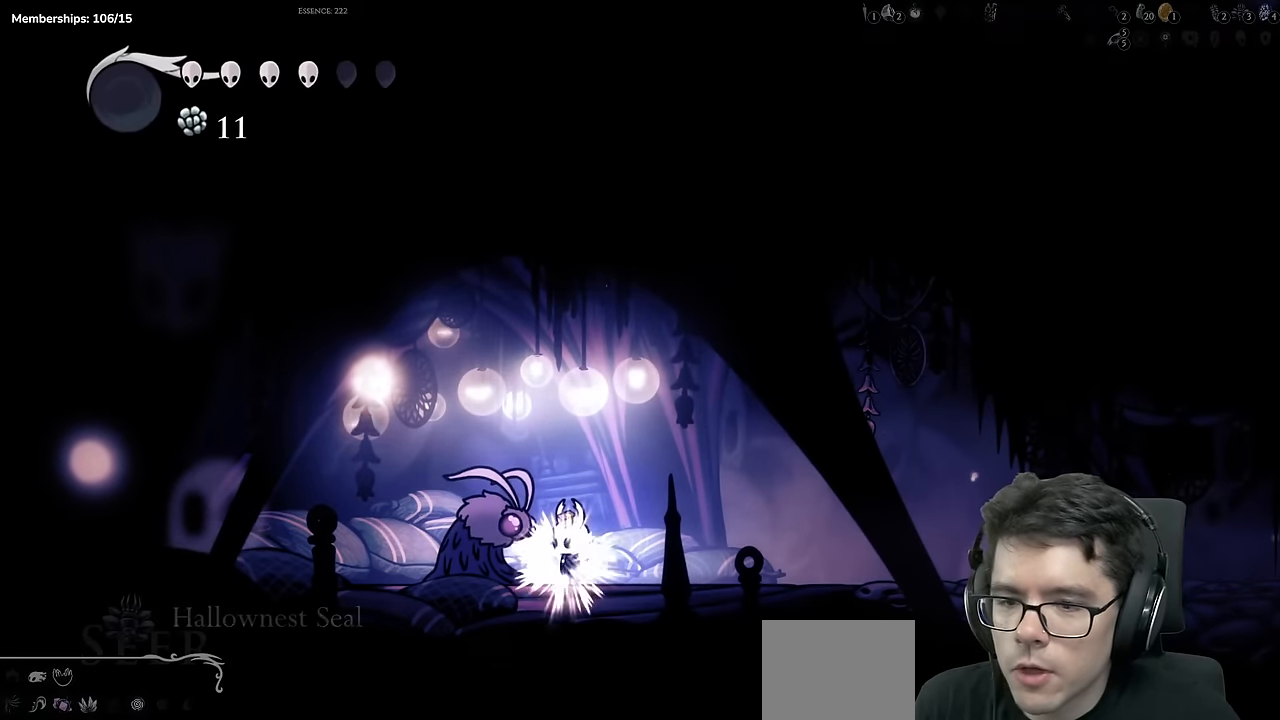
{"buttons": [], "left_stick": "center", "right_stick": "center", "events": [[50, "A", "up"]]}
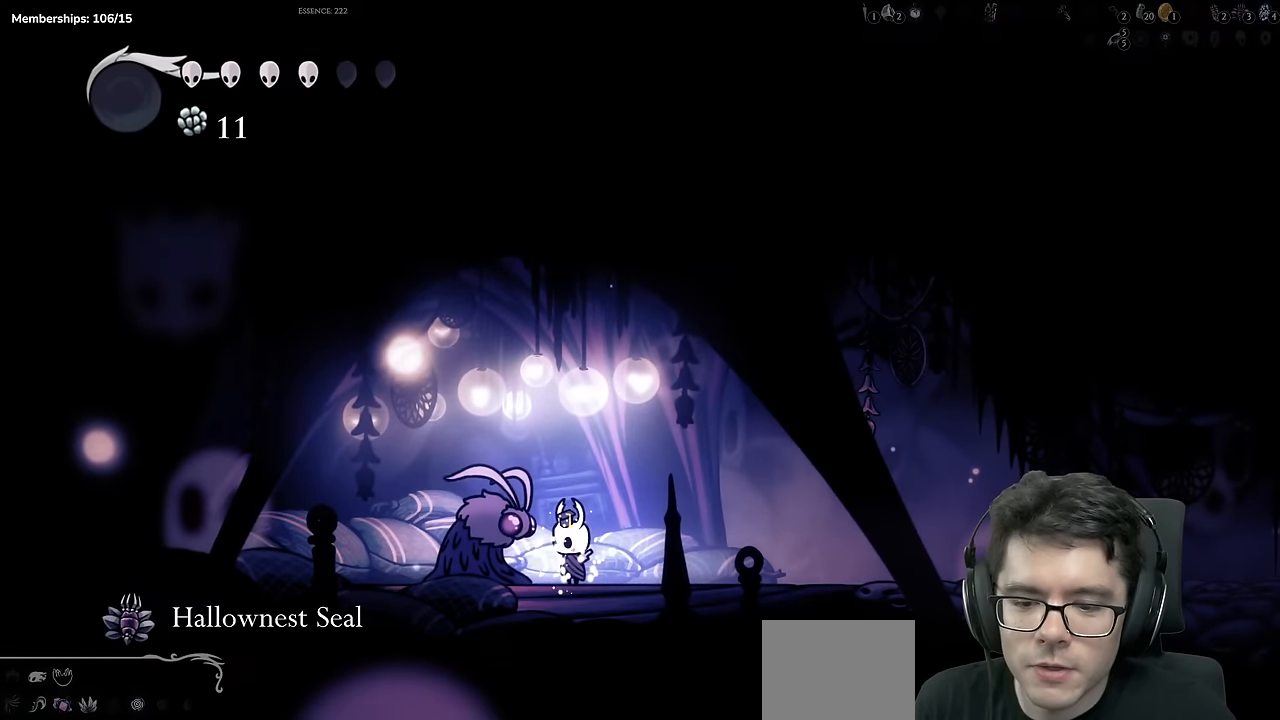
{"buttons": [], "left_stick": "center", "right_stick": "center", "events": [[284, "DPAD_RIGHT", "down"], [418, "DPAD_RIGHT", "up"]]}
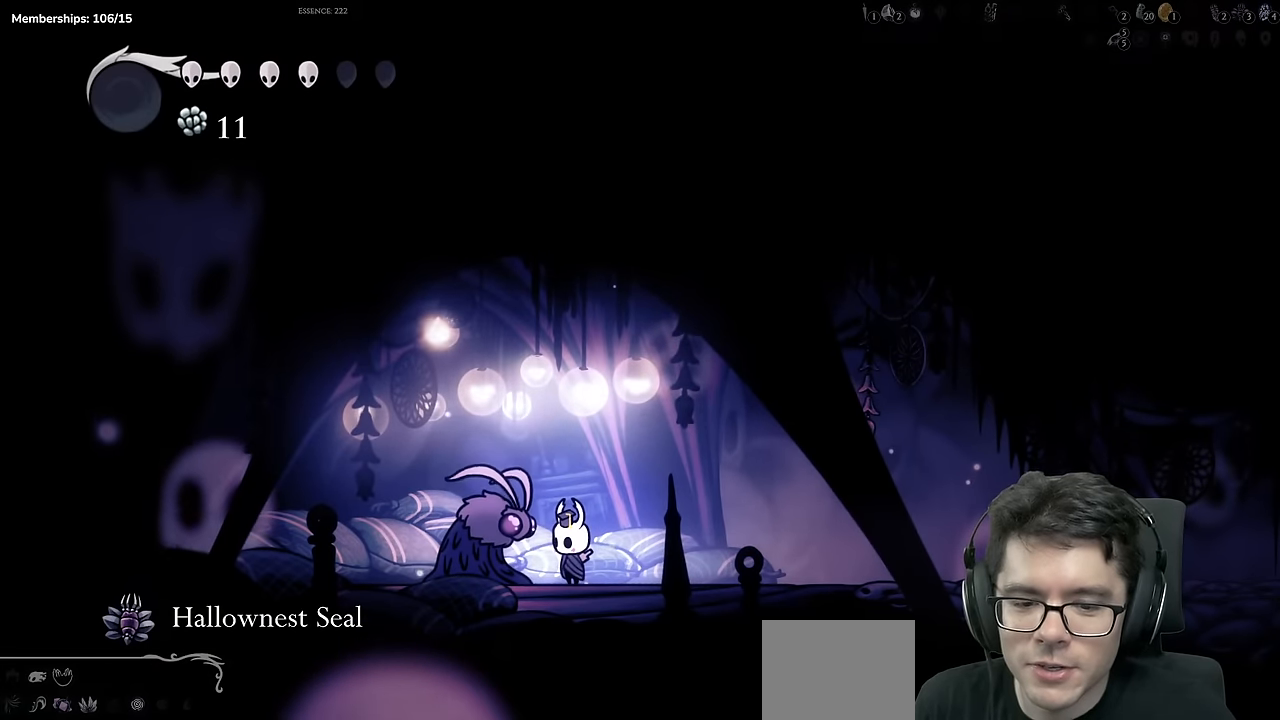
{"buttons": ["A"], "left_stick": "center", "right_stick": "center", "events": [[384, "A", "down"]]}
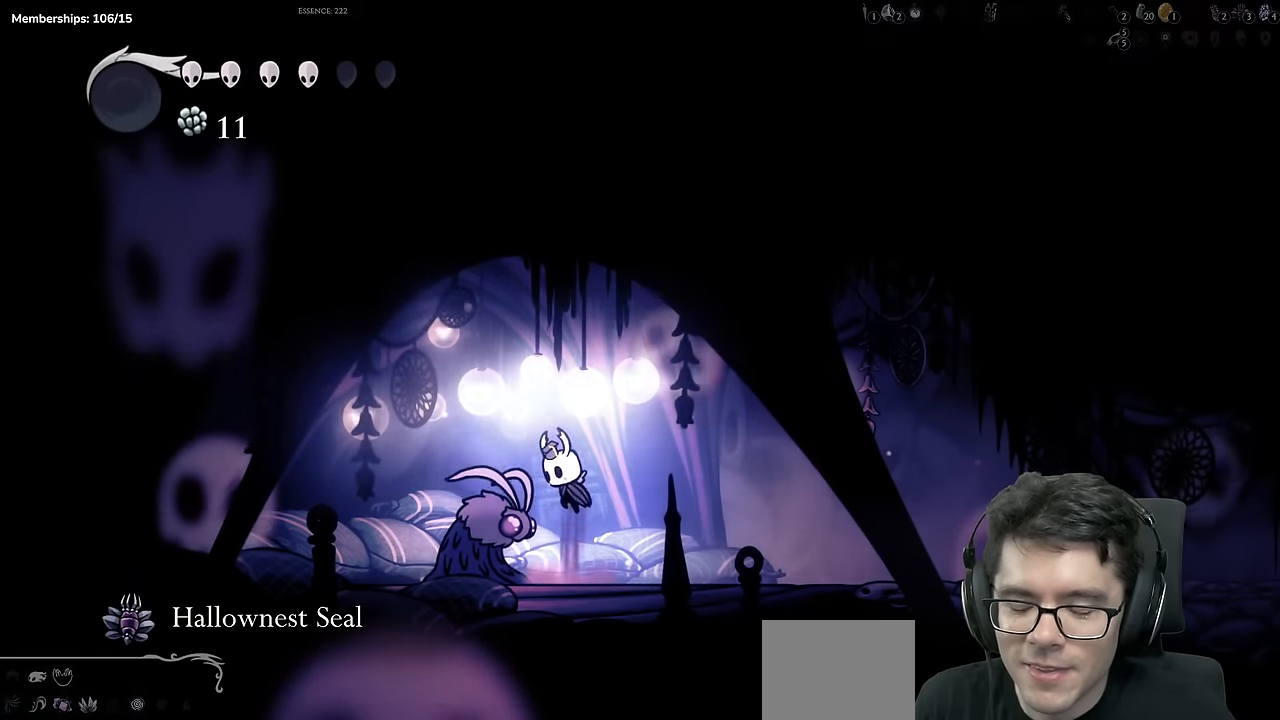
{"buttons": [], "left_stick": "center", "right_stick": "center", "events": [[17, "A", "up"], [67, "DPAD_RIGHT", "down"], [134, "A", "down"], [167, "DPAD_RIGHT", "up"], [217, "A", "up"], [401, "DPAD_LEFT", "down"], [484, "DPAD_LEFT", "up"]]}
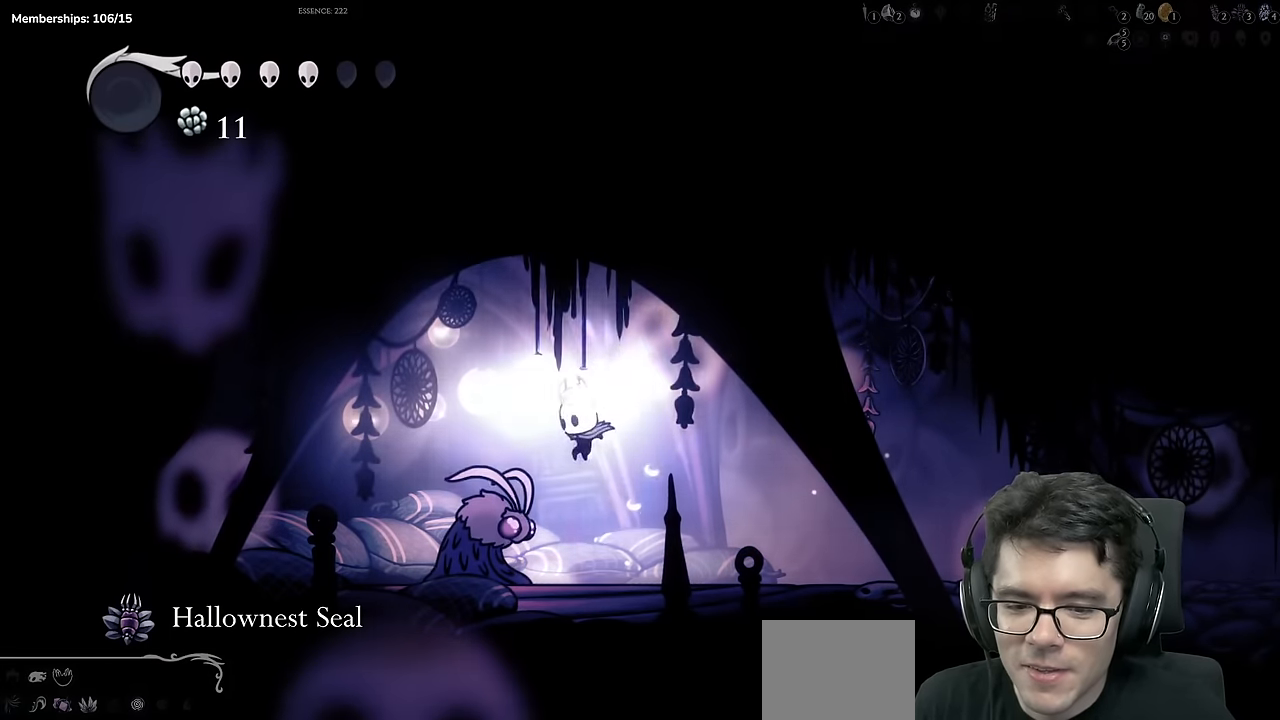
{"buttons": [], "left_stick": "center", "right_stick": "center", "events": [[117, "DPAD_RIGHT", "down"], [234, "DPAD_RIGHT", "up"], [334, "DPAD_LEFT", "down"], [500, "DPAD_LEFT", "up"]]}